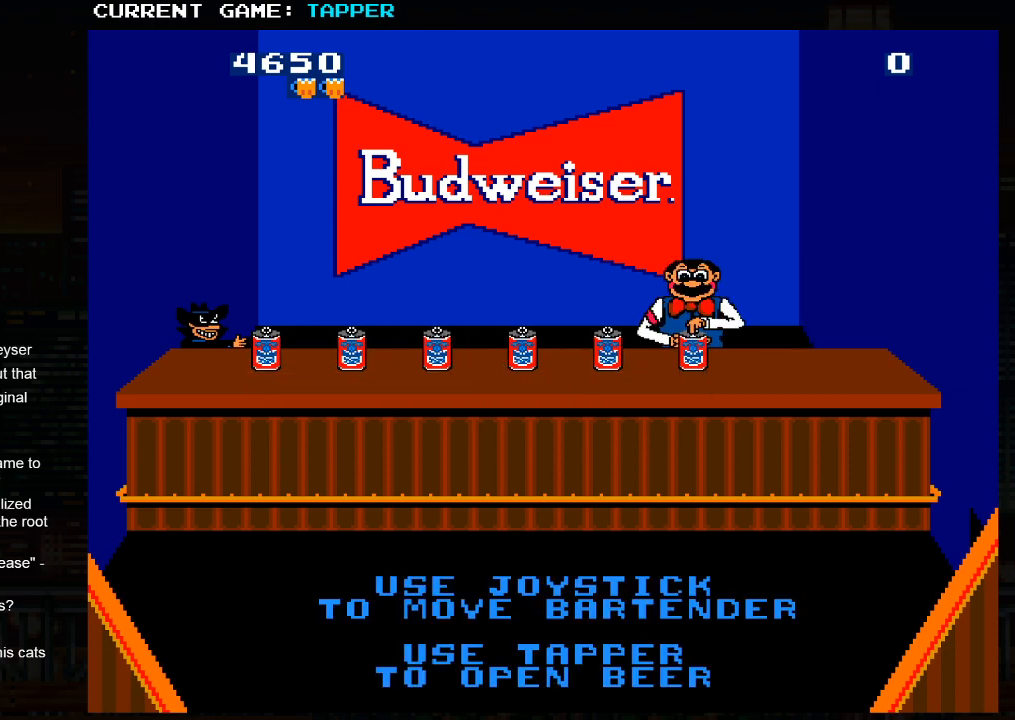
Gameplay with a controller (arcade stick); each line is a JSON object with the inputs held at the frame after it. "events" lists button and stick changes between this image and that frame as [ms after this image, input, new state], when the widget could be followed in between. Not read: L3 R3.
{"buttons": [], "left_stick": "left", "events": [[267, "left_stick", "left"], [367, "left_stick", "center"], [500, "left_stick", "left"]]}
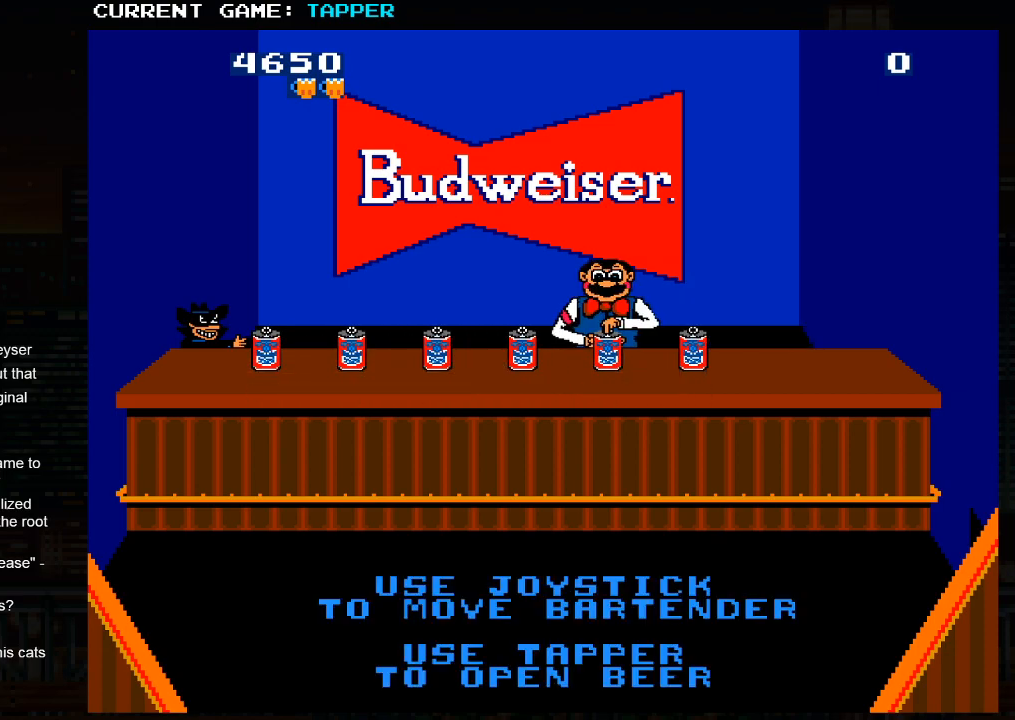
{"buttons": [], "left_stick": "center", "events": [[133, "left_stick", "center"], [317, "left_stick", "left"], [417, "left_stick", "center"]]}
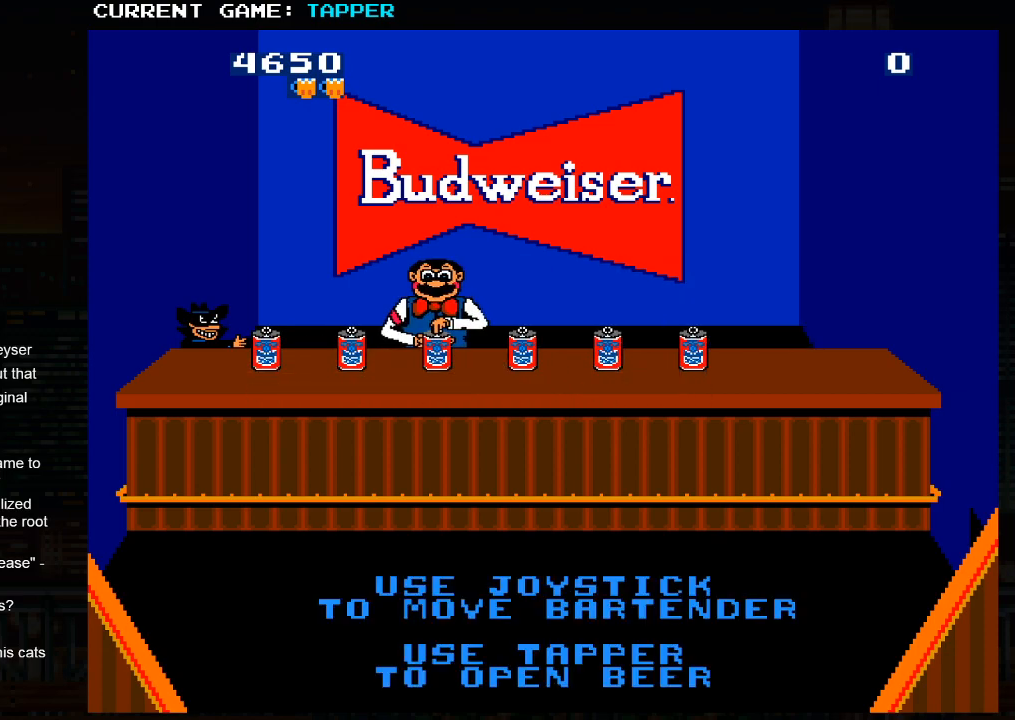
{"buttons": [], "left_stick": "center", "events": []}
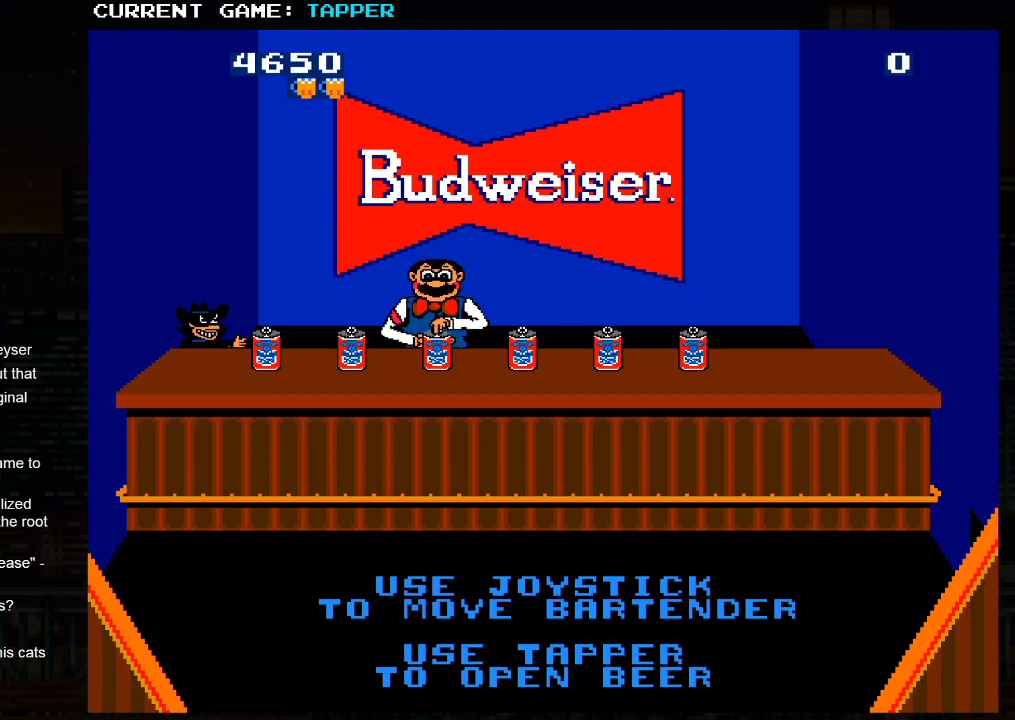
{"buttons": [], "left_stick": "center", "events": [[200, "SQUARE", "down"], [267, "SQUARE", "up"]]}
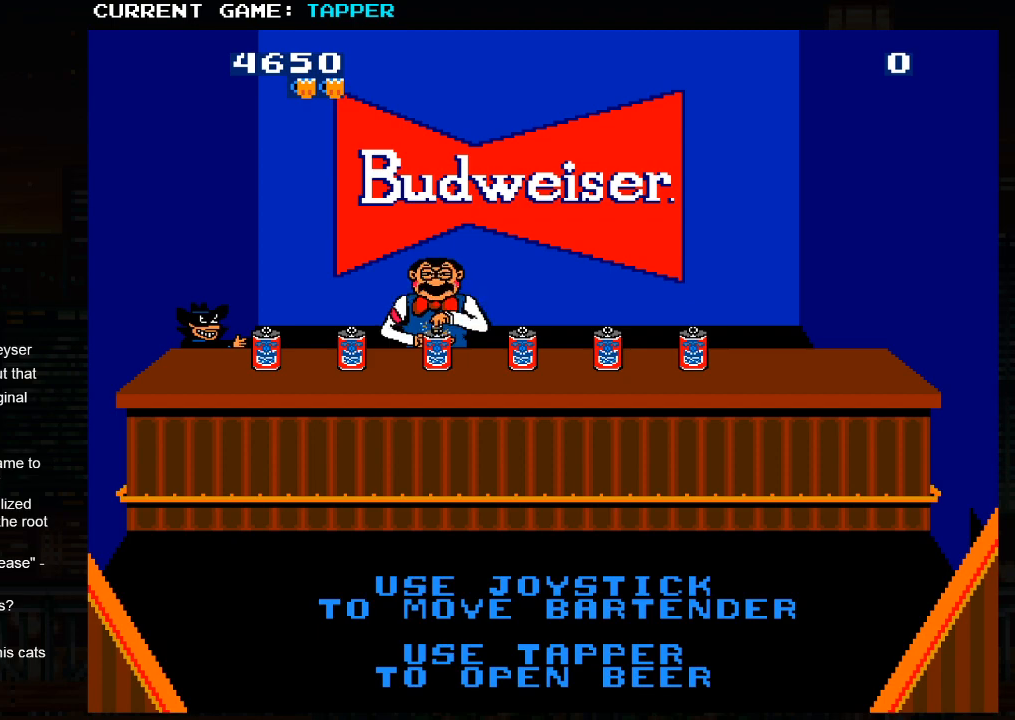
{"buttons": [], "left_stick": "center", "events": []}
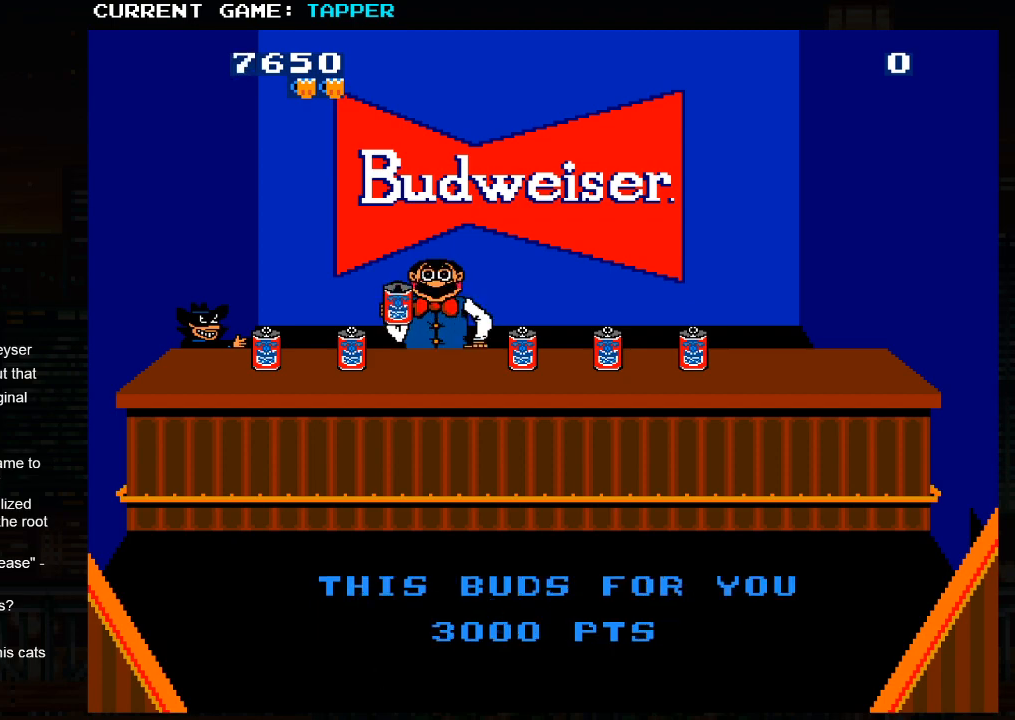
{"buttons": [], "left_stick": "center", "events": []}
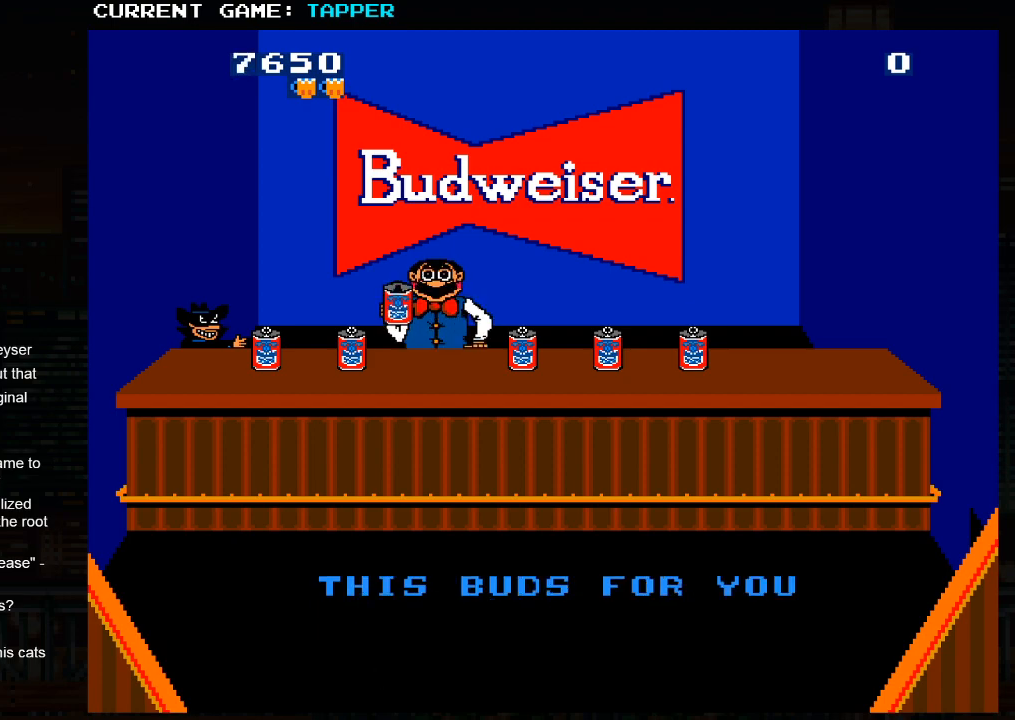
{"buttons": [], "left_stick": "center", "events": [[67, "SQUARE", "down"], [133, "SQUARE", "up"], [300, "SQUARE", "down"], [383, "SQUARE", "up"]]}
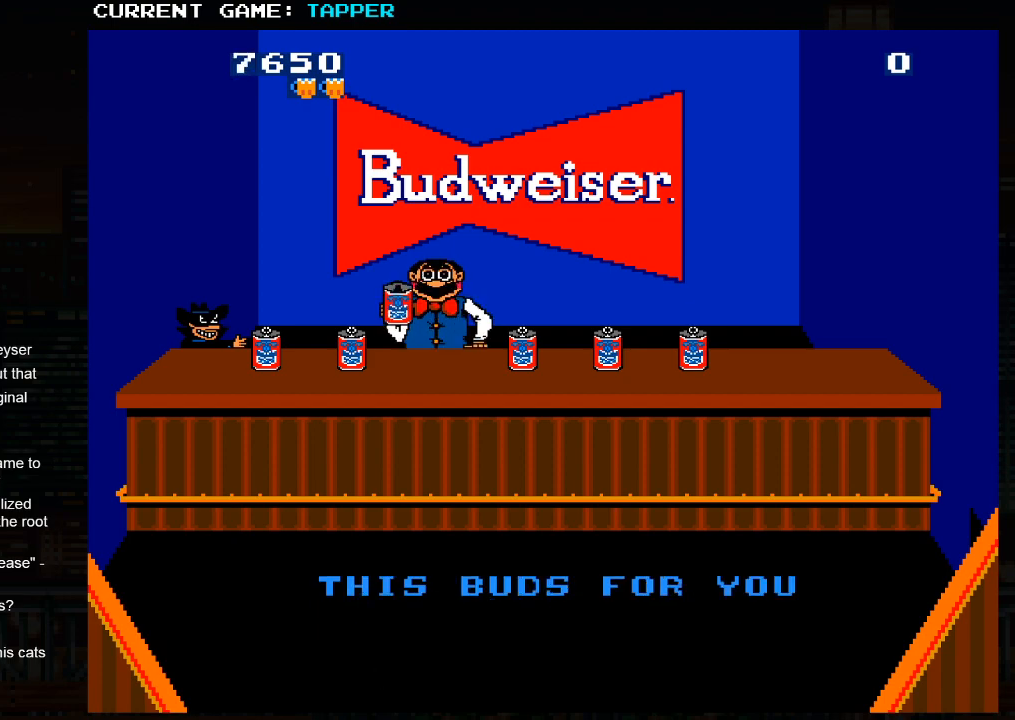
{"buttons": [], "left_stick": "center", "events": []}
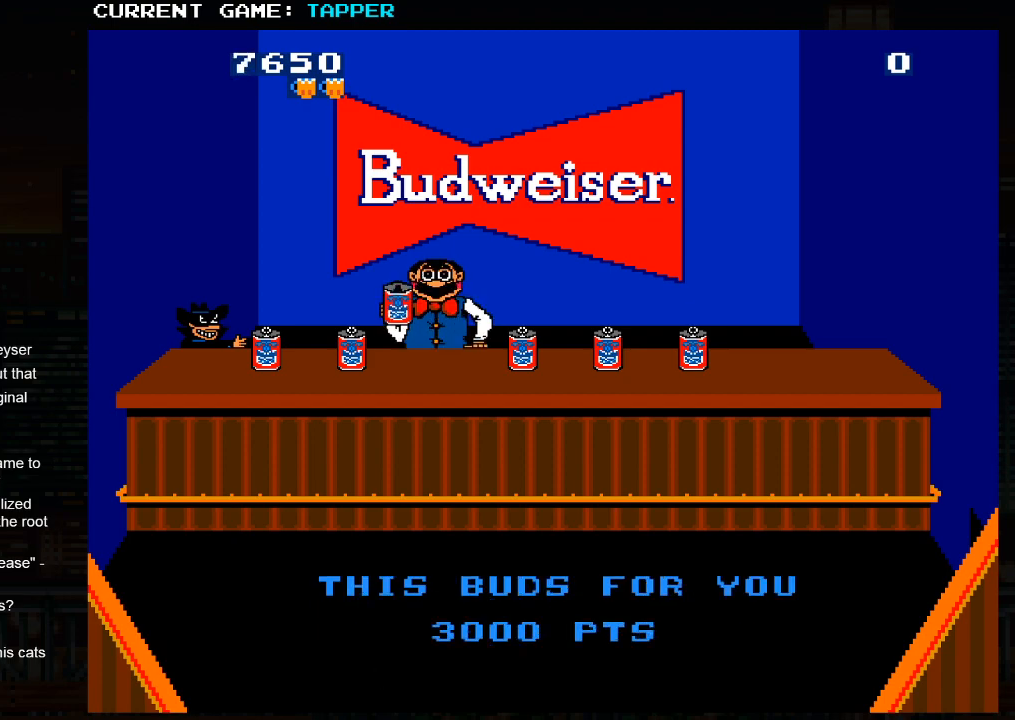
{"buttons": [], "left_stick": "center", "events": []}
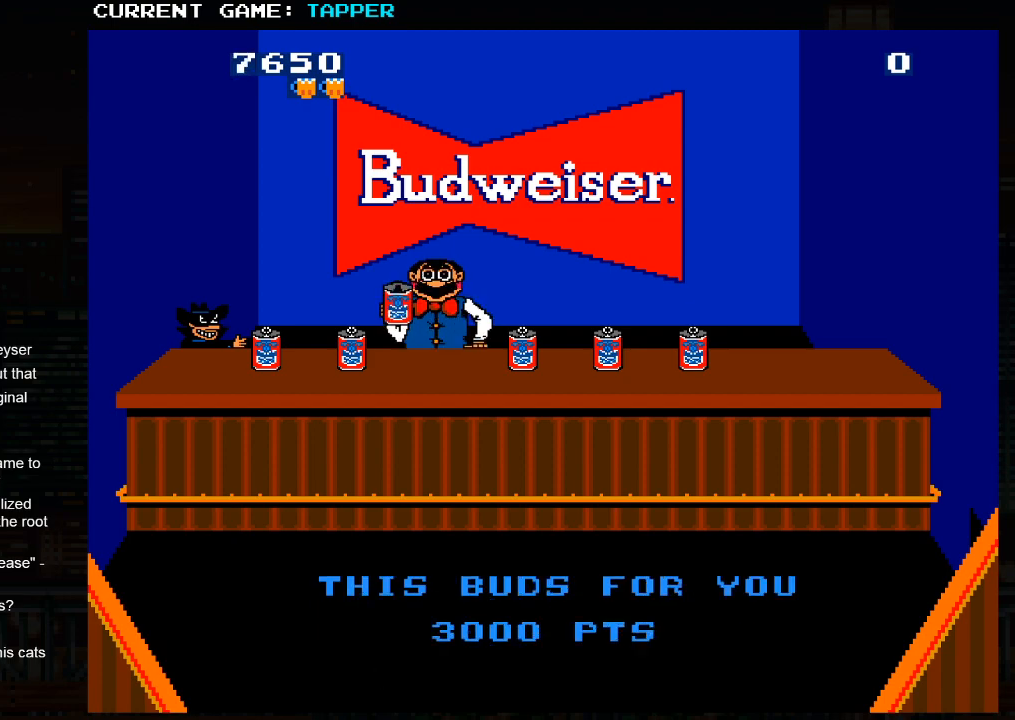
{"buttons": [], "left_stick": "center", "events": []}
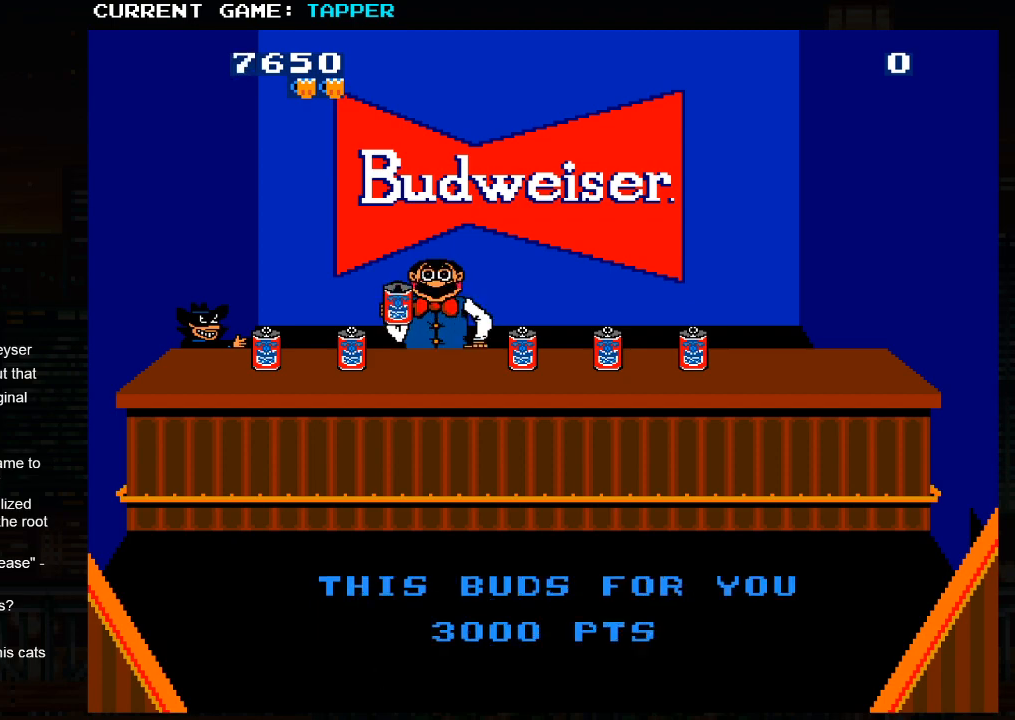
{"buttons": [], "left_stick": "center", "events": []}
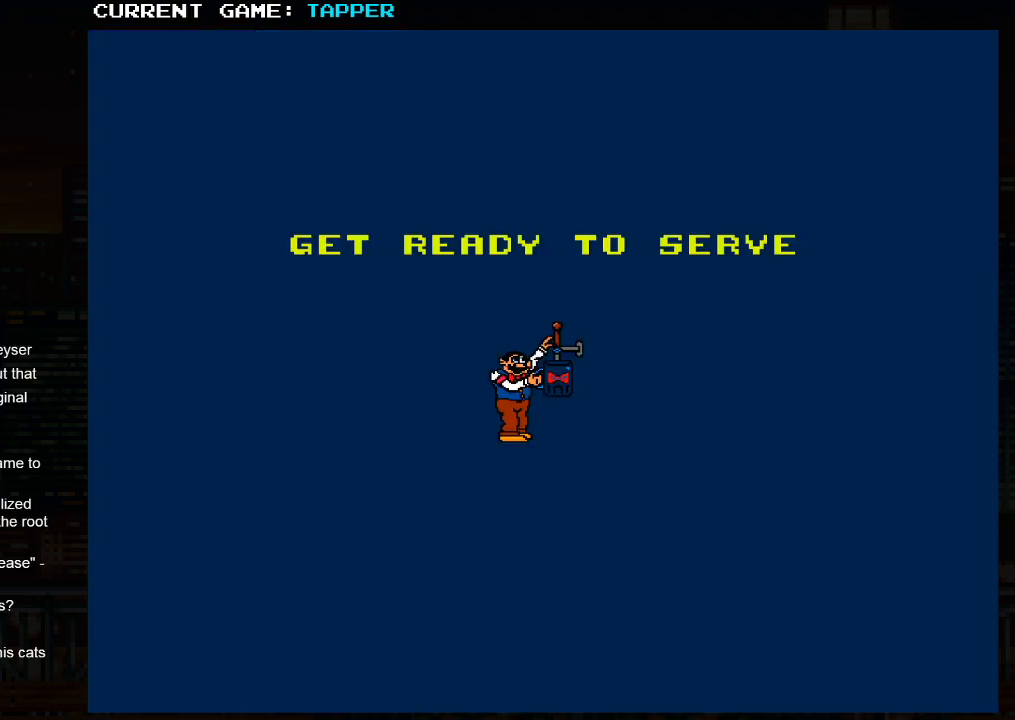
{"buttons": [], "left_stick": "center", "events": []}
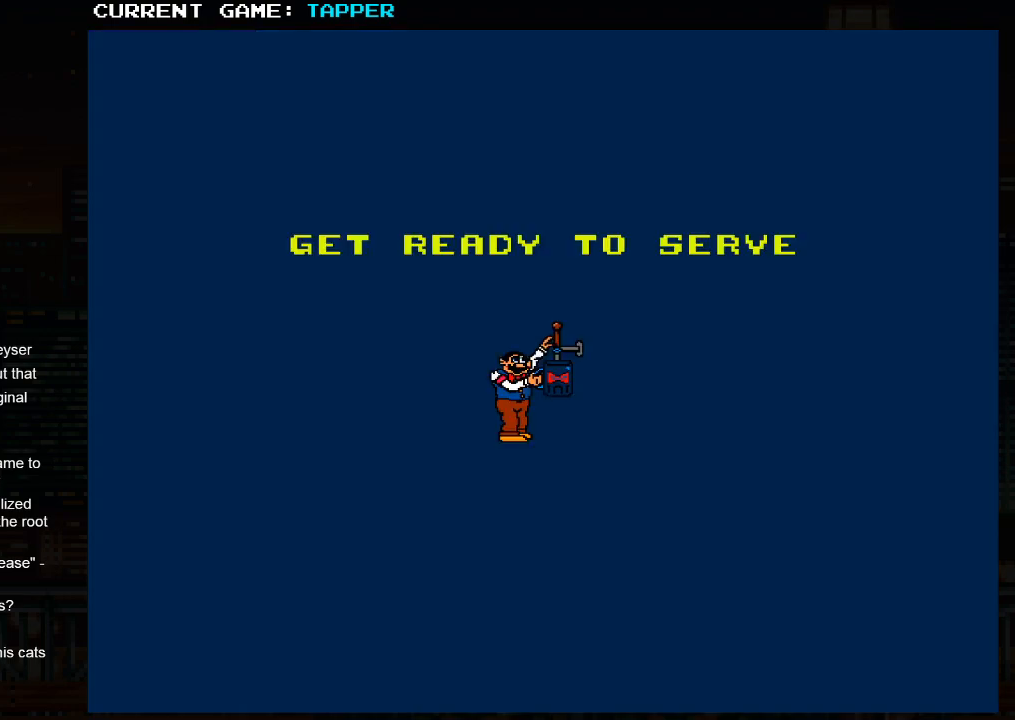
{"buttons": [], "left_stick": "center", "events": []}
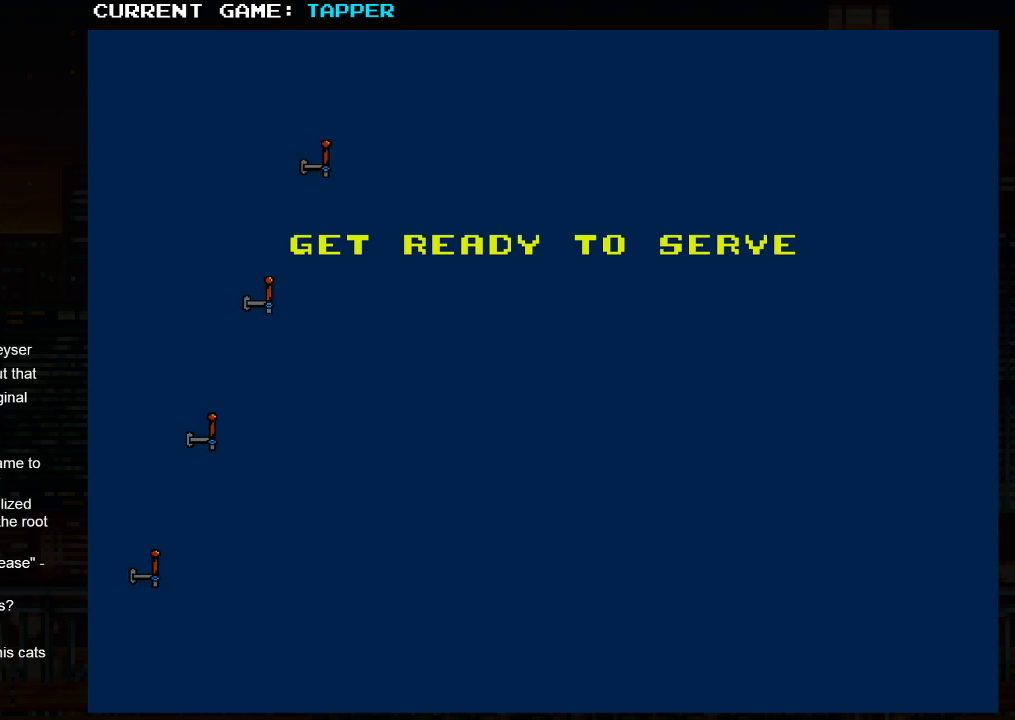
{"buttons": ["SQUARE"], "left_stick": "center", "events": [[317, "SQUARE", "down"]]}
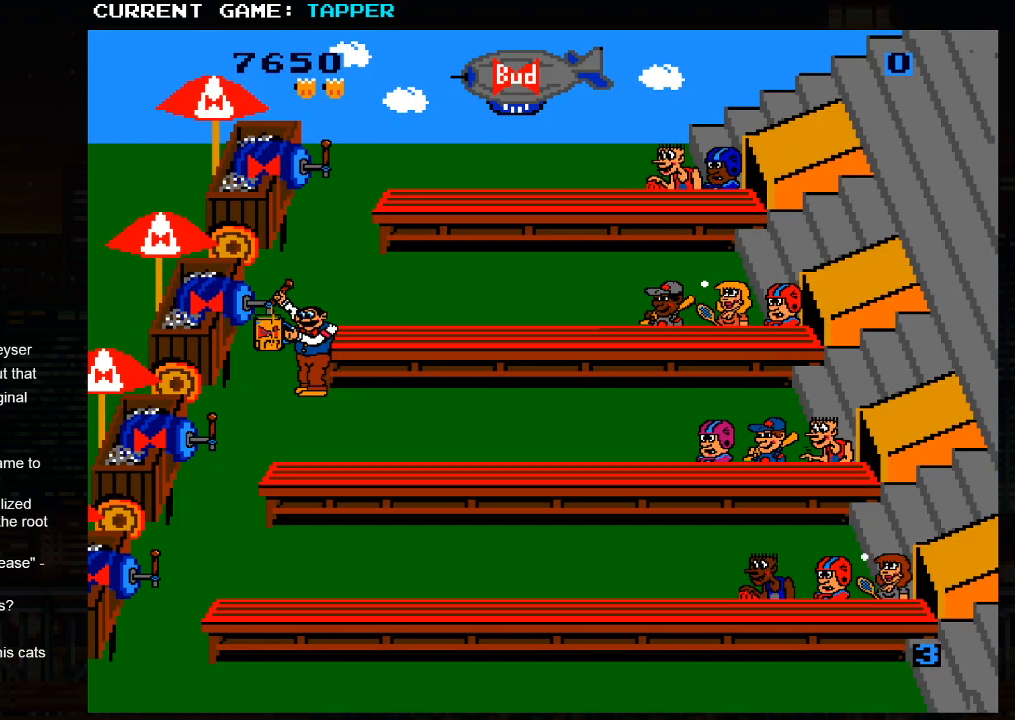
{"buttons": [], "left_stick": "center", "events": [[100, "SQUARE", "up"], [217, "SQUARE", "down"], [417, "SQUARE", "up"]]}
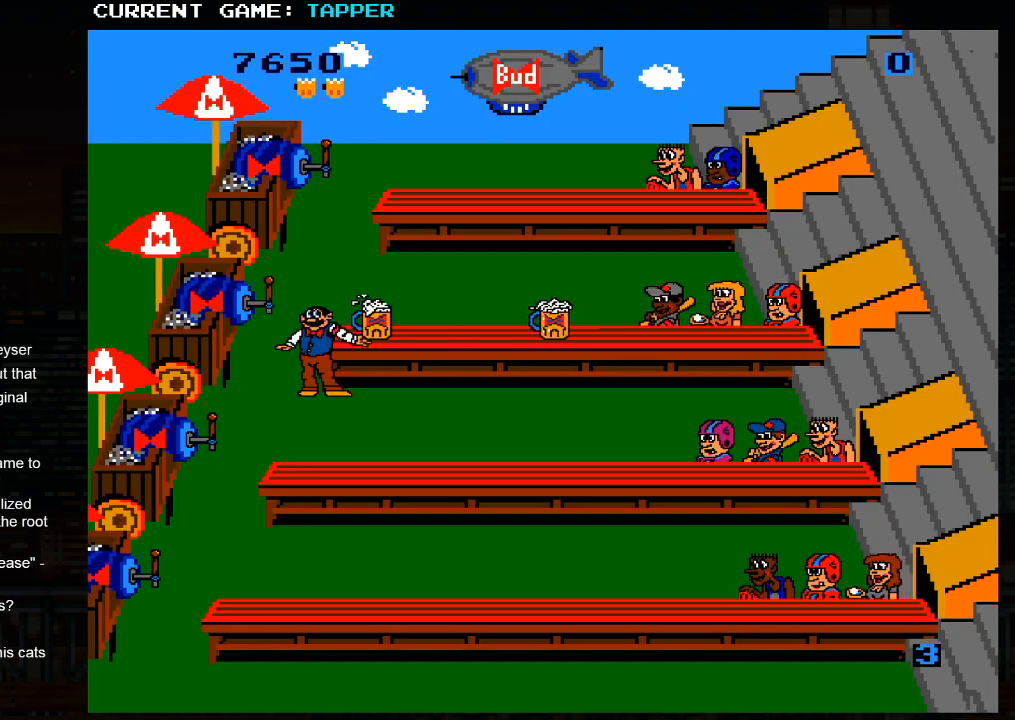
{"buttons": [], "left_stick": "up", "events": [[67, "SQUARE", "down"], [267, "SQUARE", "up"], [417, "left_stick", "up"]]}
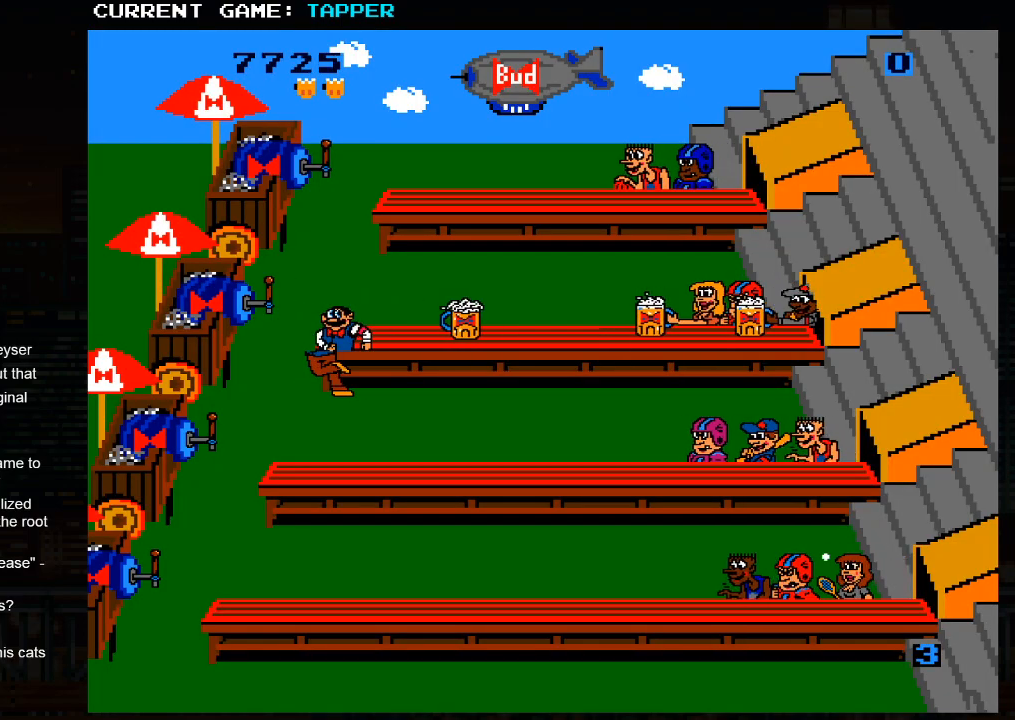
{"buttons": [], "left_stick": "center", "events": [[150, "left_stick", "center"], [183, "SQUARE", "down"], [450, "SQUARE", "up"]]}
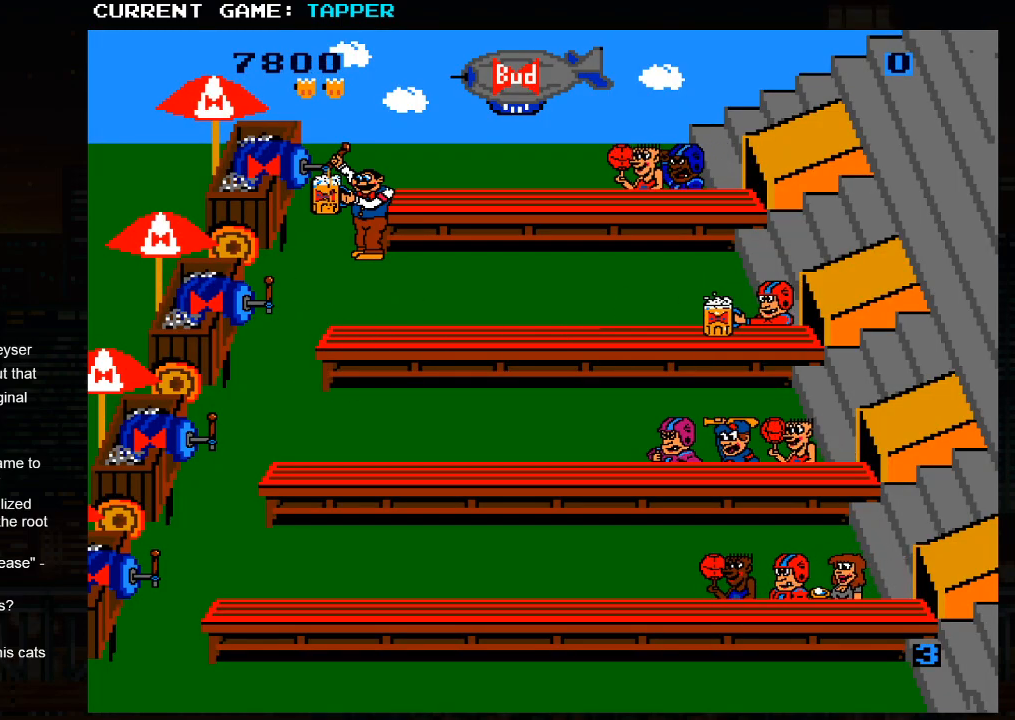
{"buttons": [], "left_stick": "up", "events": [[67, "SQUARE", "down"], [300, "SQUARE", "up"], [417, "left_stick", "up"]]}
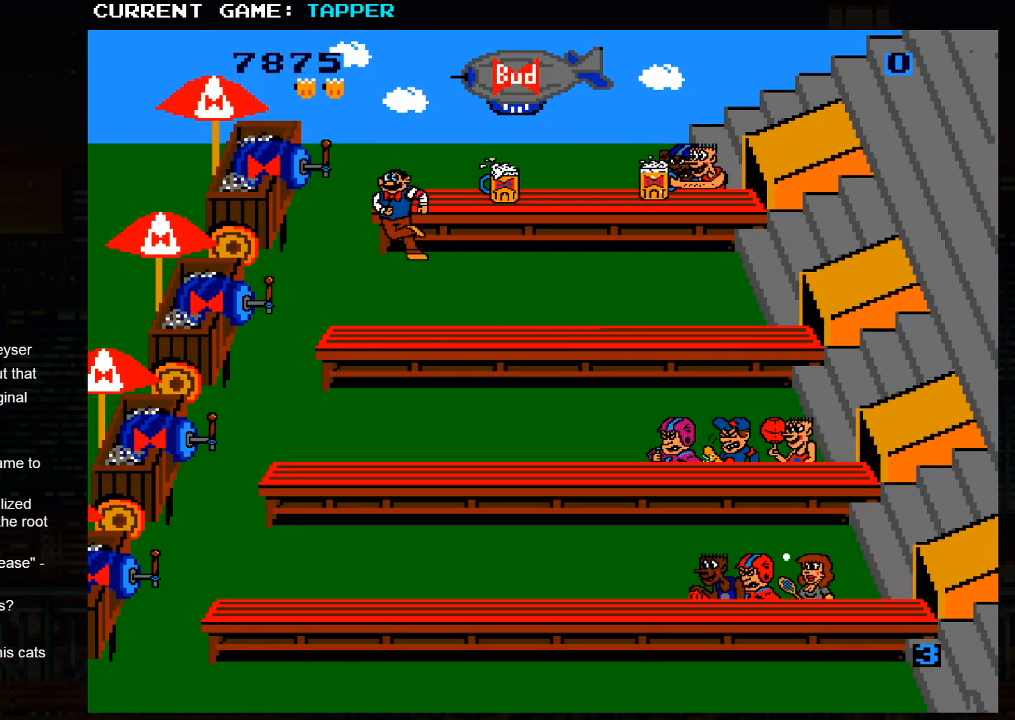
{"buttons": [], "left_stick": "center", "events": [[117, "left_stick", "center"], [167, "SQUARE", "down"], [417, "SQUARE", "up"]]}
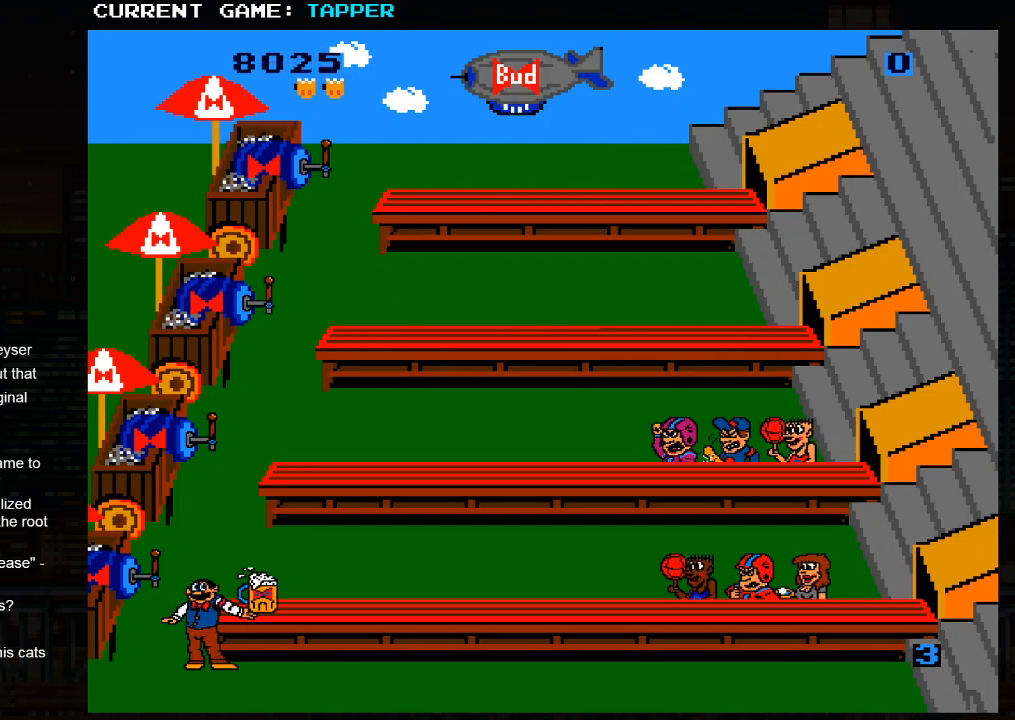
{"buttons": ["SQUARE"], "left_stick": "center", "events": [[50, "SQUARE", "down"], [250, "SQUARE", "up"], [367, "SQUARE", "down"]]}
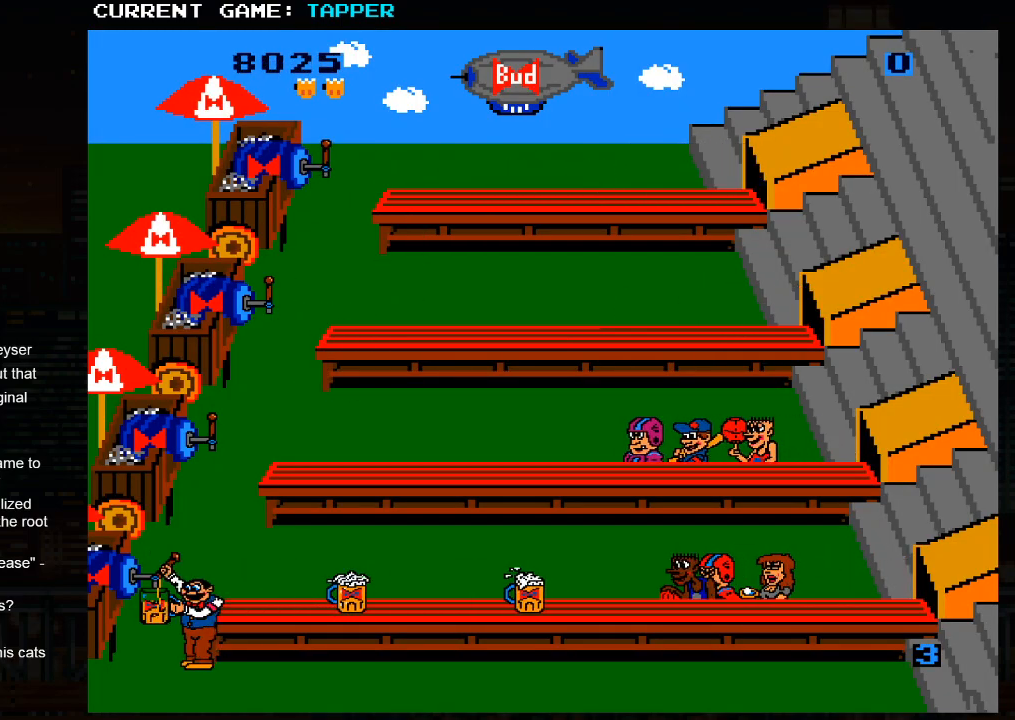
{"buttons": ["SQUARE"], "left_stick": "center", "events": [[50, "SQUARE", "up"], [150, "left_stick", "up"], [383, "SQUARE", "down"], [383, "left_stick", "center"]]}
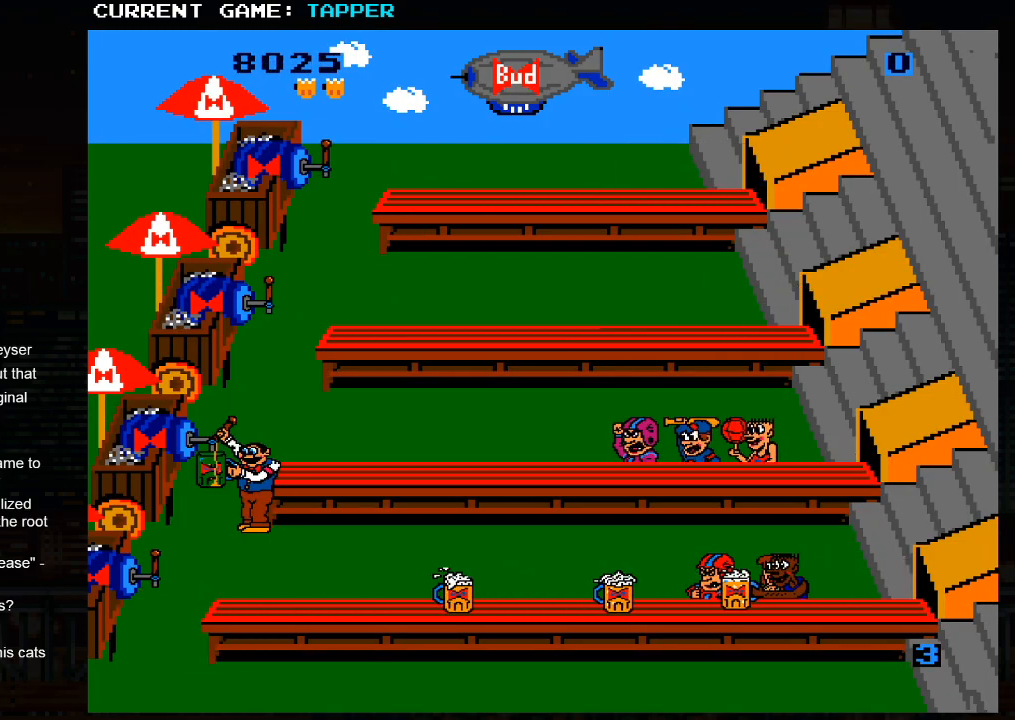
{"buttons": [], "left_stick": "center", "events": [[133, "SQUARE", "up"], [283, "SQUARE", "down"], [483, "SQUARE", "up"]]}
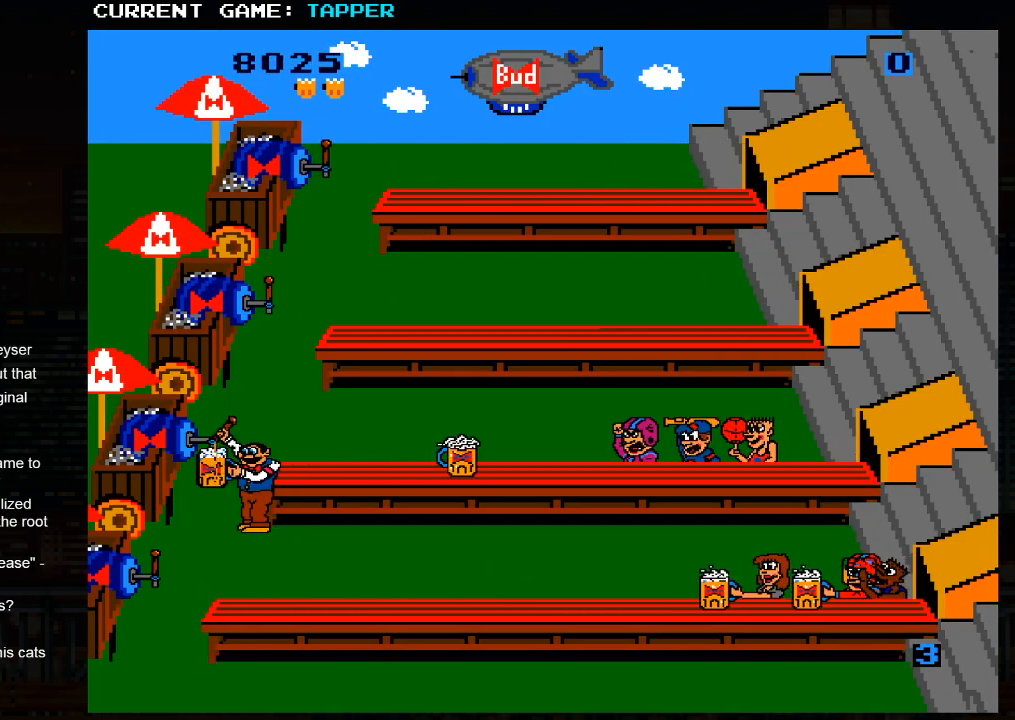
{"buttons": [], "left_stick": "center", "events": [[133, "SQUARE", "down"], [283, "SQUARE", "up"]]}
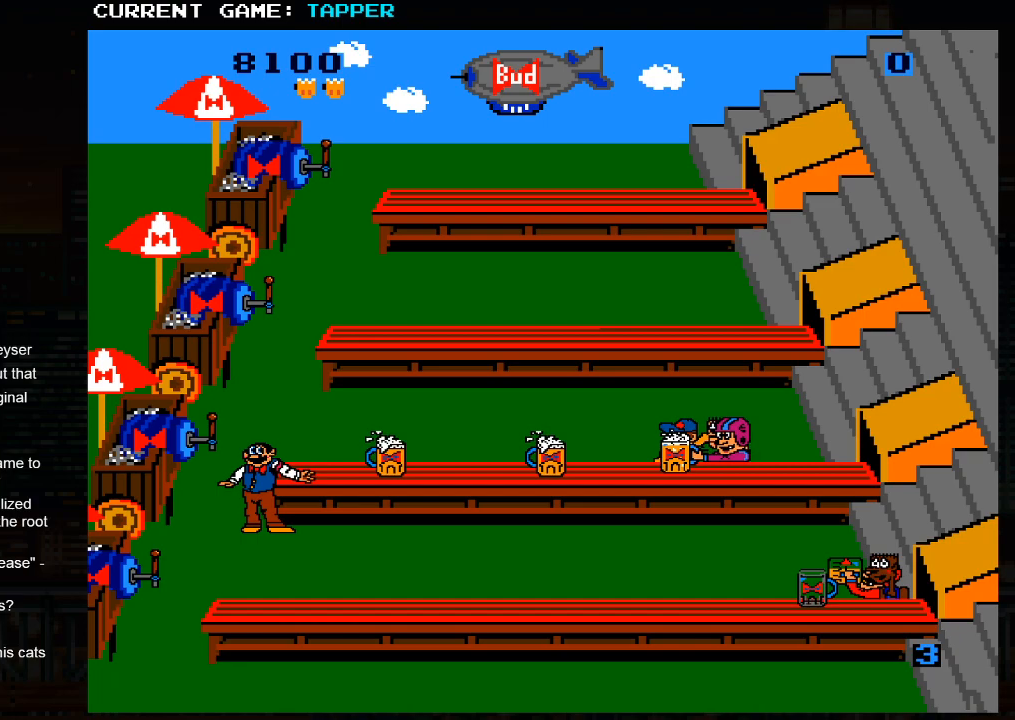
{"buttons": ["SQUARE"], "left_stick": "center", "events": [[33, "left_stick", "down"], [233, "left_stick", "center"], [300, "SQUARE", "down"]]}
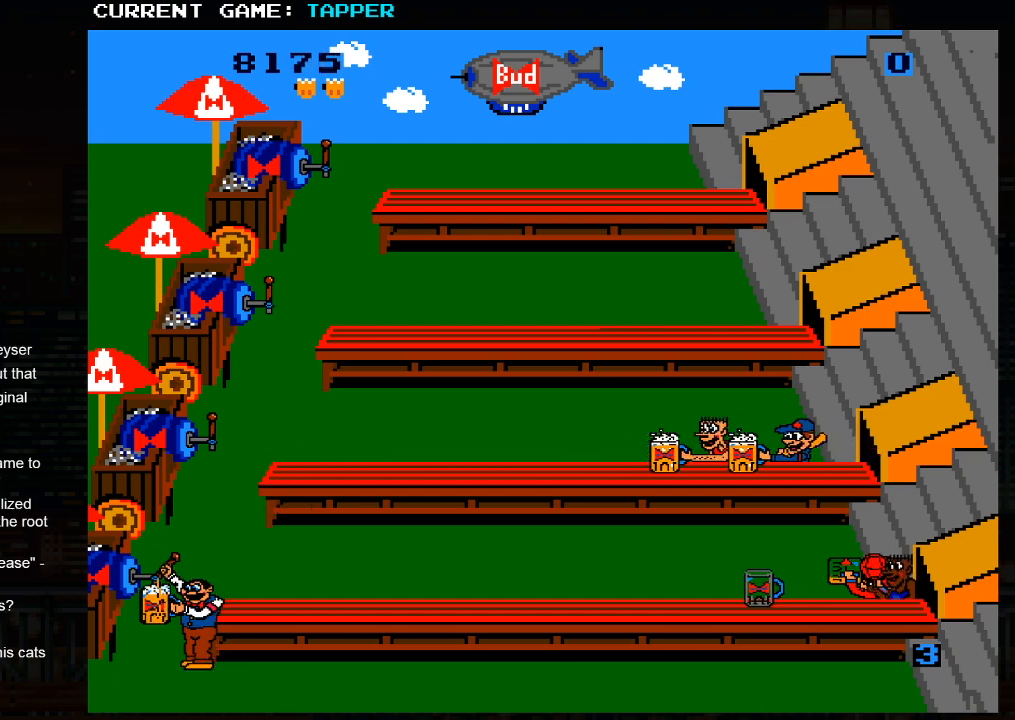
{"buttons": ["SQUARE"], "left_stick": "center", "events": [[233, "SQUARE", "up"], [450, "SQUARE", "down"]]}
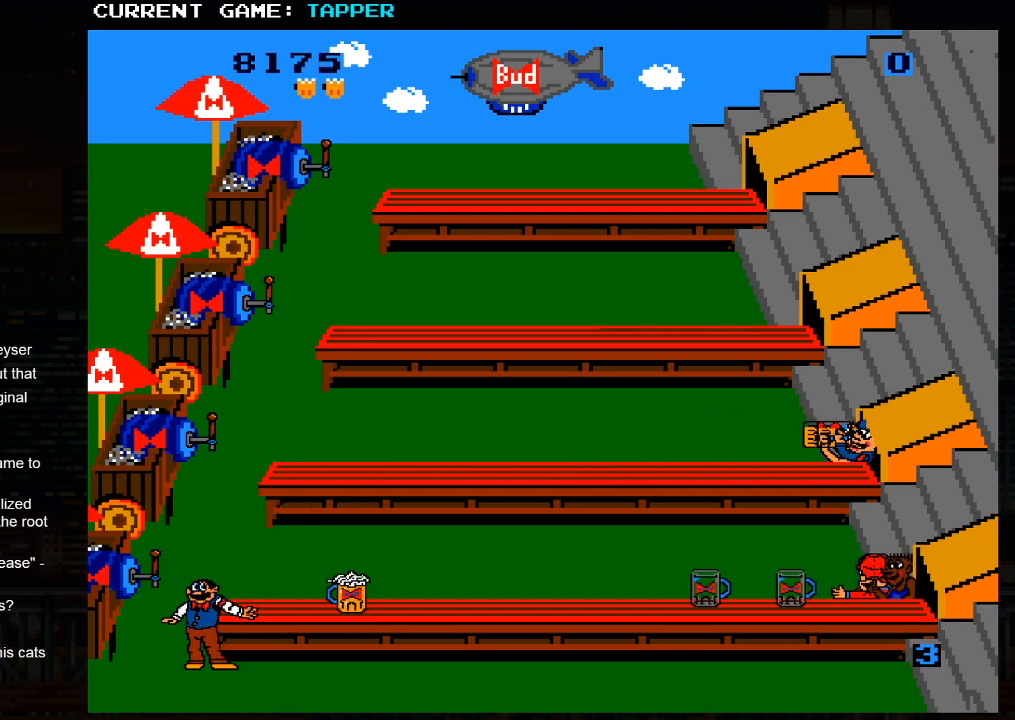
{"buttons": [], "left_stick": "right", "events": [[167, "SQUARE", "up"], [283, "left_stick", "right"]]}
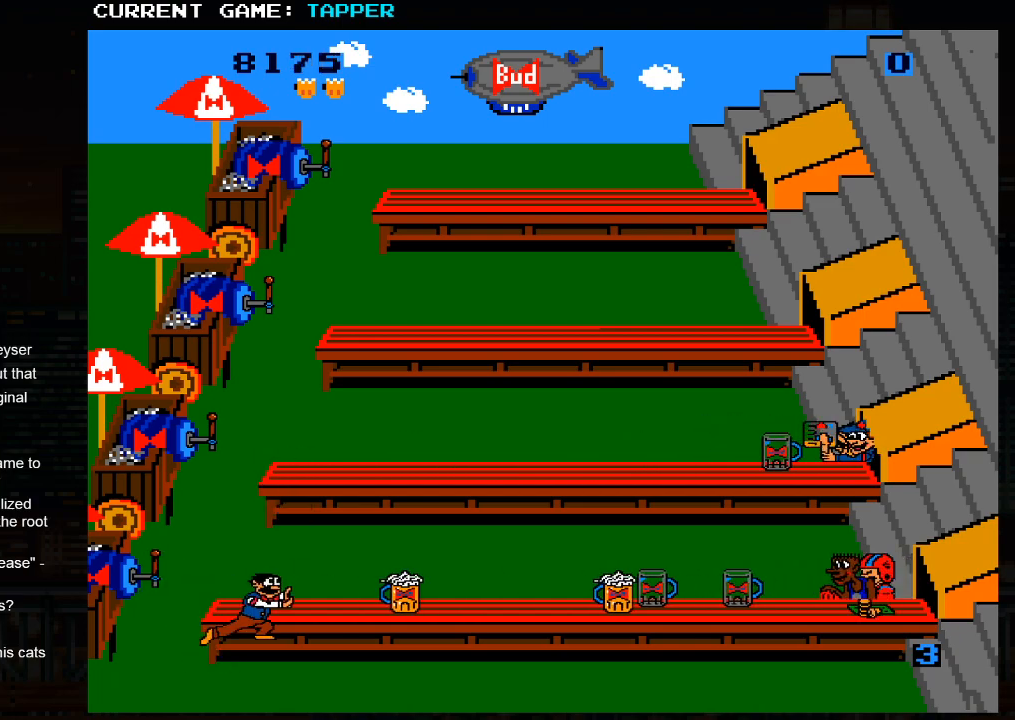
{"buttons": [], "left_stick": "right", "events": []}
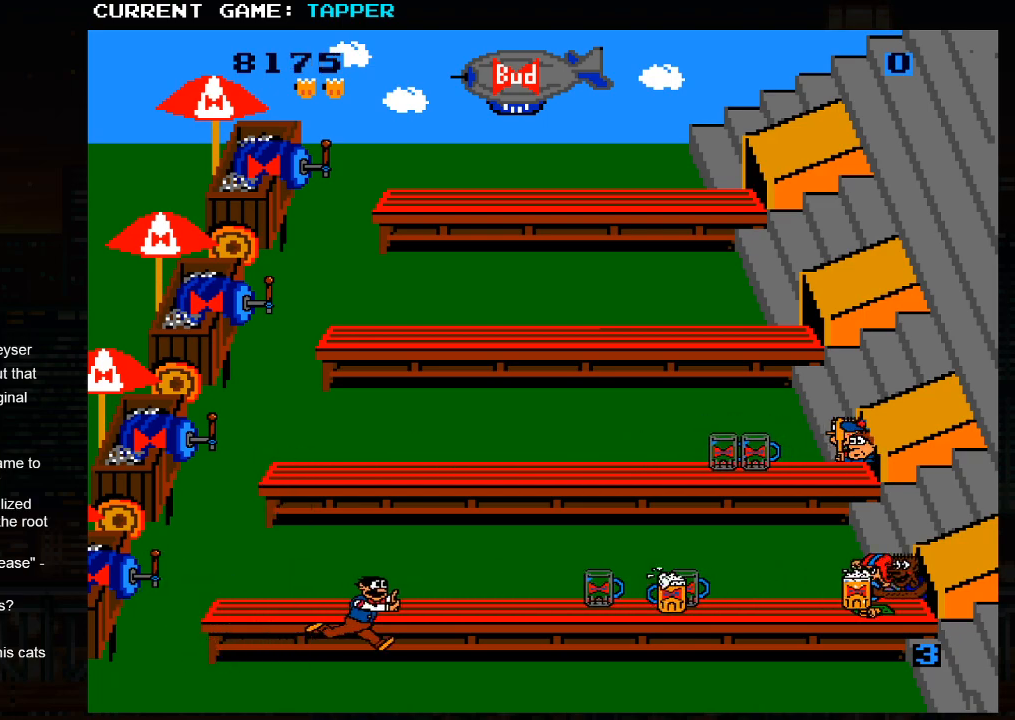
{"buttons": [], "left_stick": "right", "events": []}